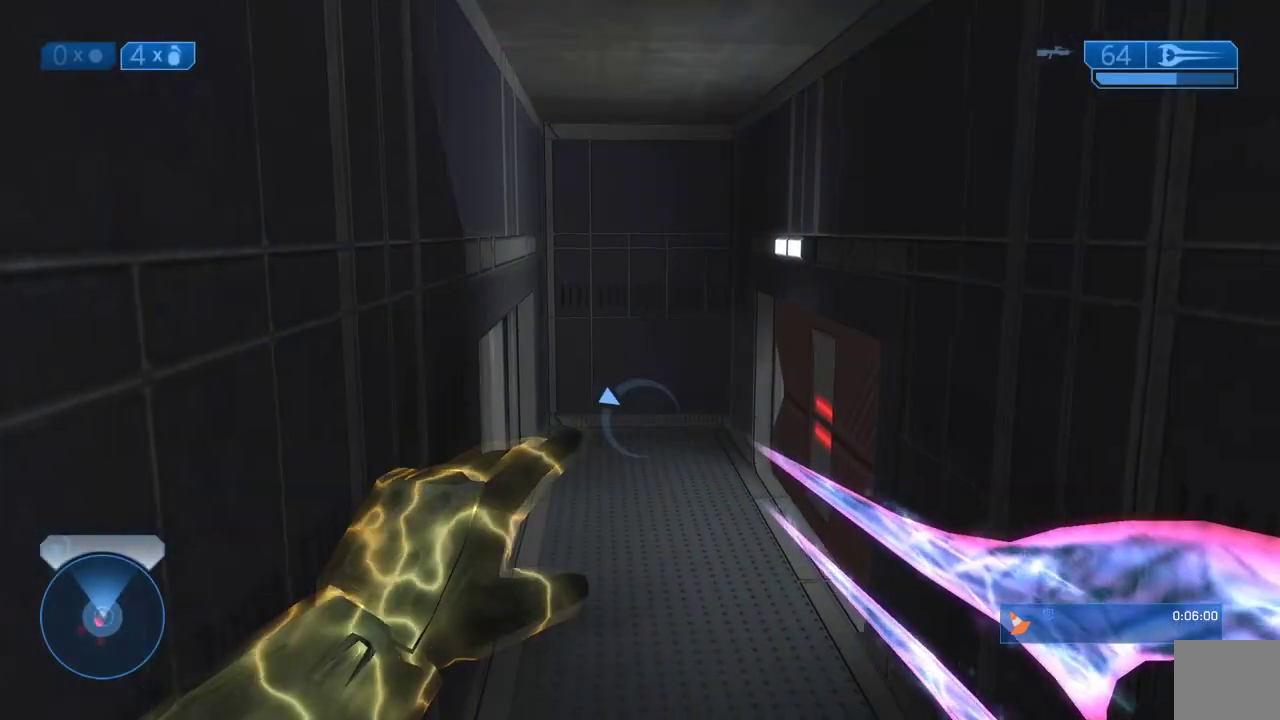
Gameplay with a controller (Xbox layout); each line is a JSON object with the inputs held at the frame after it. "events" lists button and stick changes between this image and that frame as [ms after this image, input, new state], when the widget could be followed in between. Not read: L1 R1.
{"buttons": [], "left_stick": "up", "right_stick": "center", "events": [[50, "right_stick", "center"], [267, "right_stick", "left"], [433, "right_stick", "center"]]}
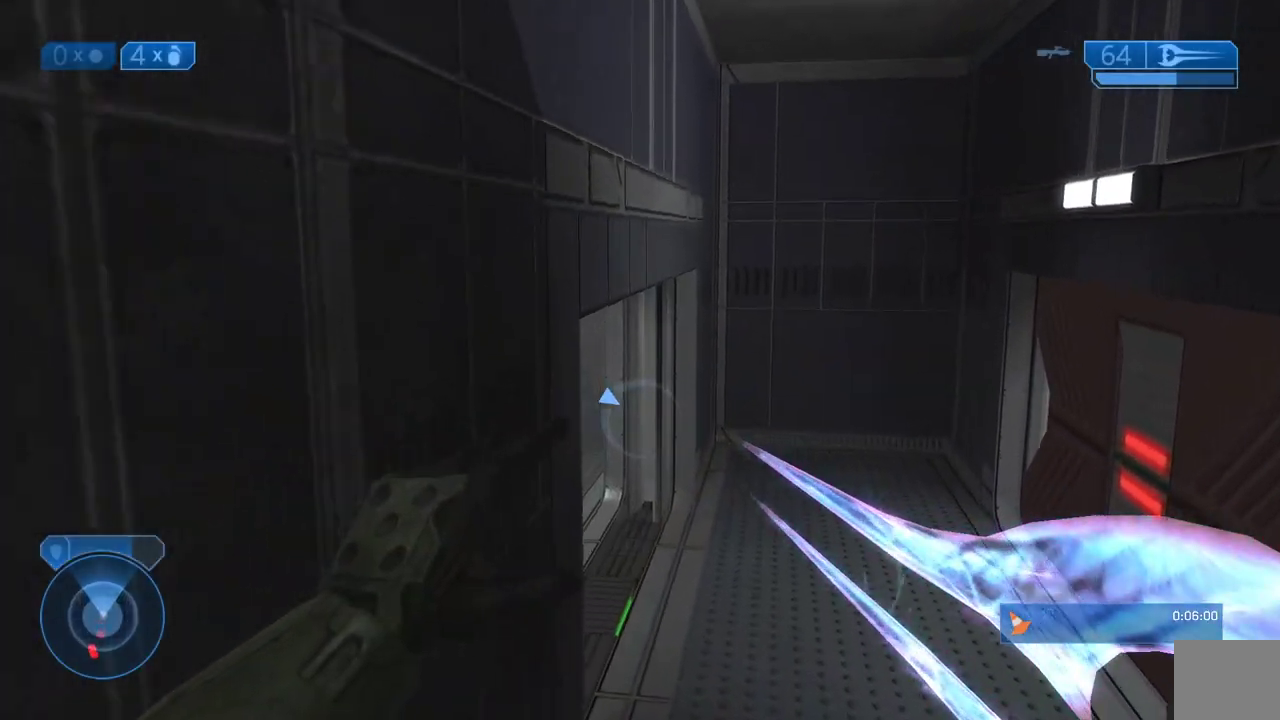
{"buttons": [], "left_stick": "up", "right_stick": "center", "events": [[217, "right_stick", "up"], [417, "right_stick", "center"]]}
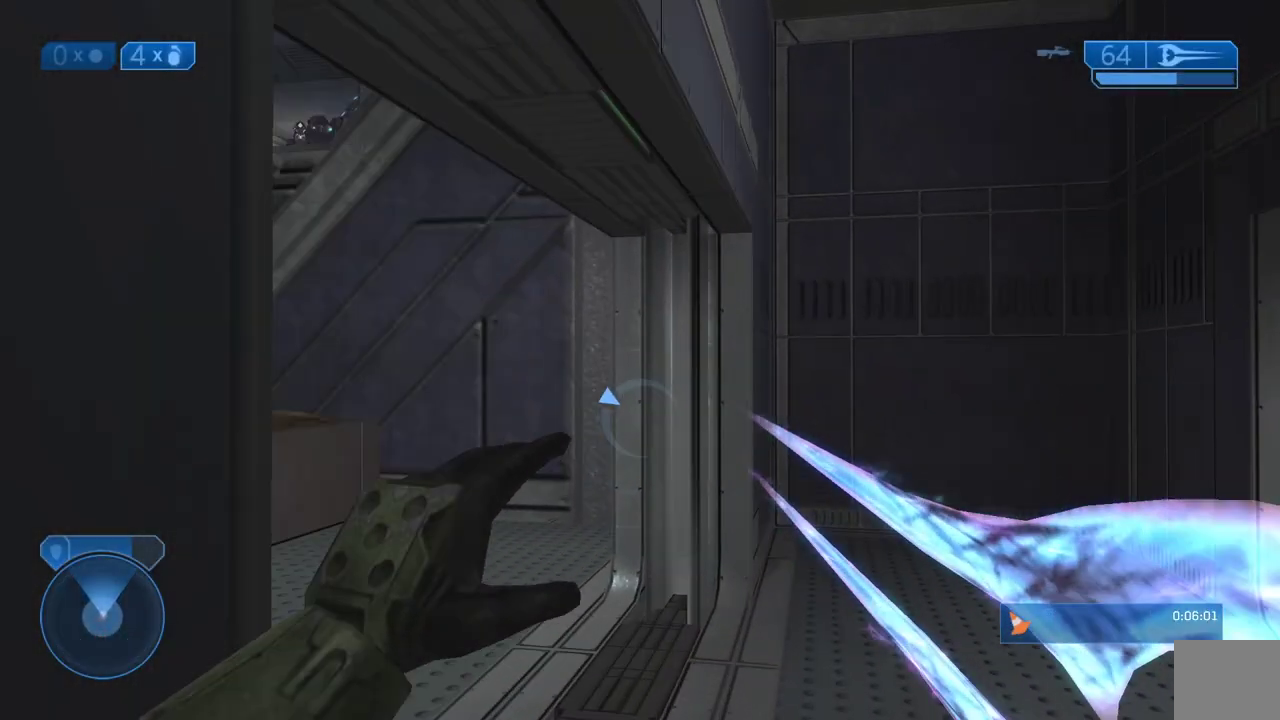
{"buttons": [], "left_stick": "up-left", "right_stick": "up", "events": [[150, "right_stick", "up"], [250, "left_stick", "up-left"], [317, "right_stick", "center"], [467, "right_stick", "up"]]}
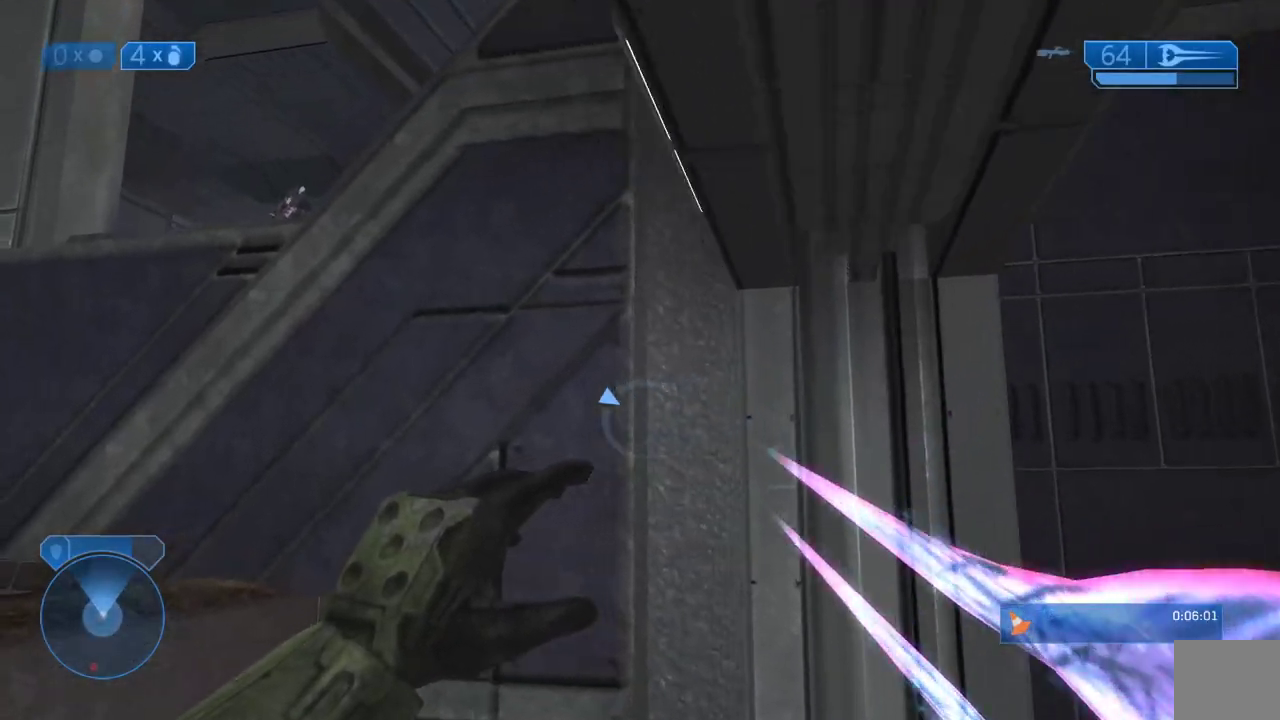
{"buttons": [], "left_stick": "up-left", "right_stick": "center", "events": [[333, "right_stick", "center"], [383, "A", "down"], [483, "A", "up"]]}
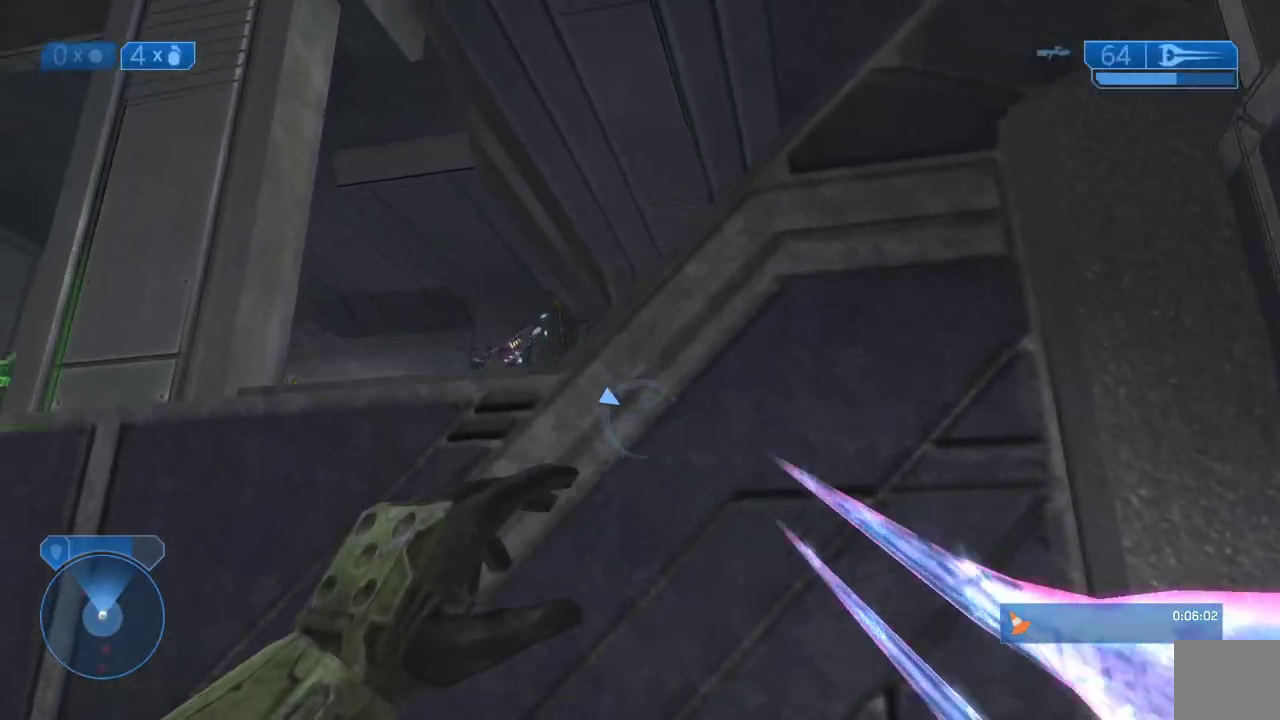
{"buttons": [], "left_stick": "up", "right_stick": "down", "events": [[117, "right_stick", "down"], [250, "left_stick", "center"], [467, "left_stick", "up"]]}
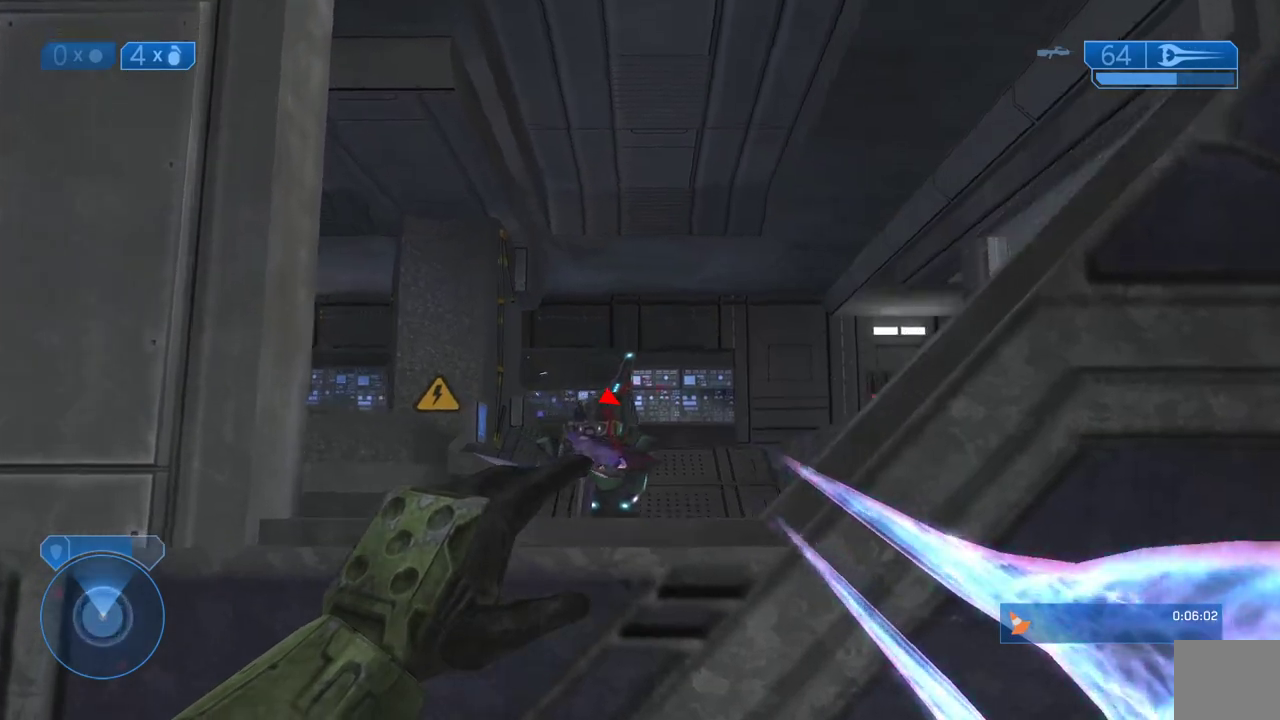
{"buttons": ["X", "L3"], "left_stick": "up", "right_stick": "center", "events": [[17, "R2", "down"], [50, "L3", "down"], [67, "X", "down"], [100, "A", "down"], [133, "right_stick", "center"], [167, "A", "up"], [167, "R2", "up"], [167, "X", "up"], [233, "A", "down"], [233, "X", "down"], [367, "A", "up"], [400, "A", "down"], [500, "A", "up"]]}
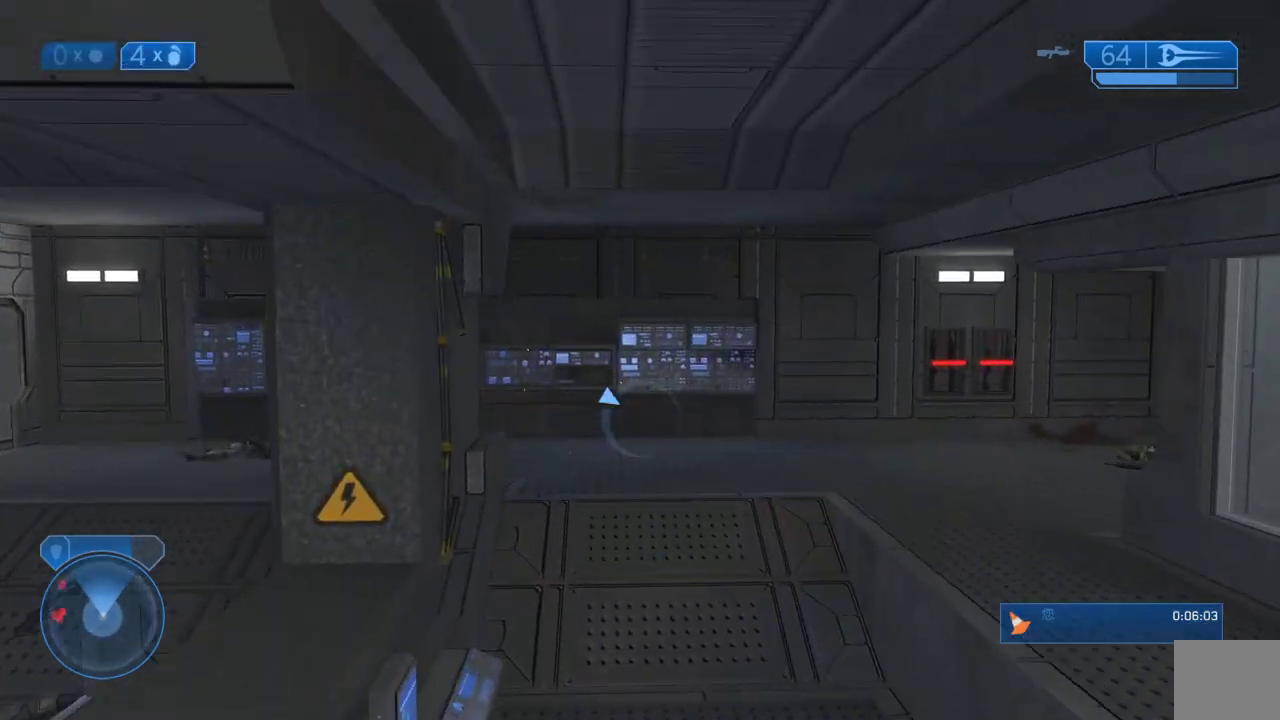
{"buttons": [], "left_stick": "up", "right_stick": "center", "events": [[33, "X", "up"], [217, "L3", "up"], [217, "right_stick", "down-right"], [433, "right_stick", "center"]]}
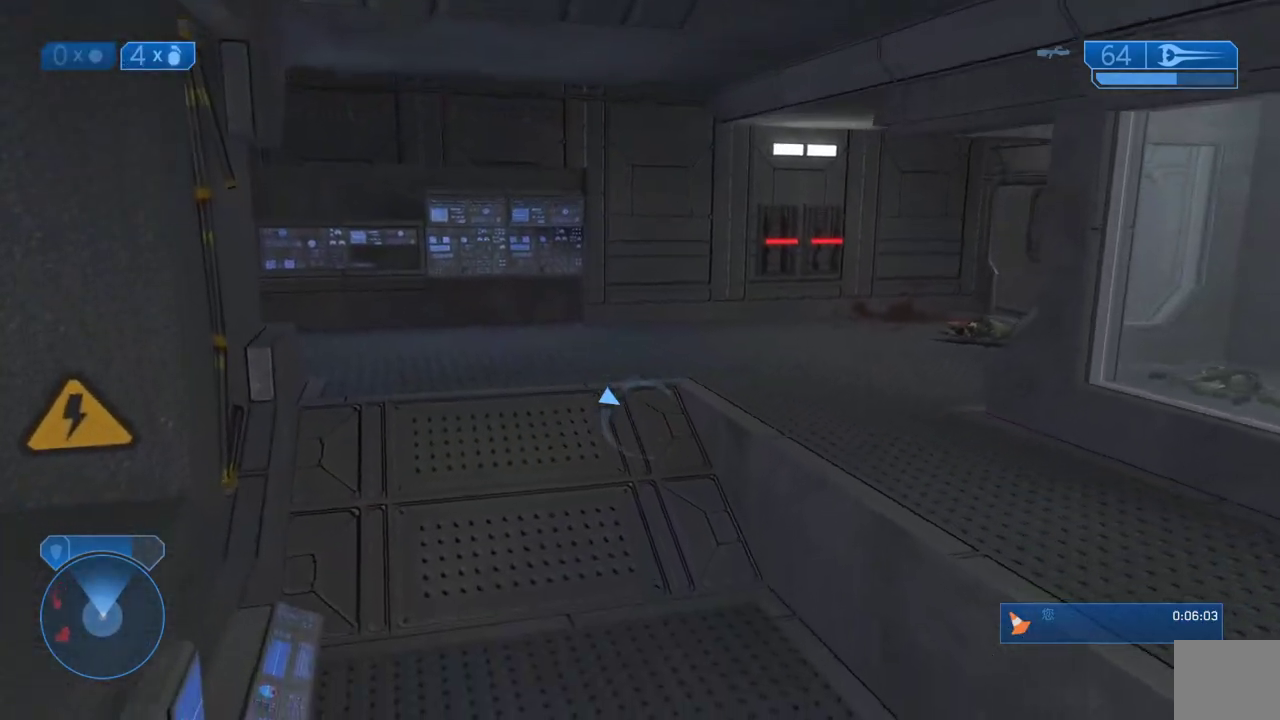
{"buttons": [], "left_stick": "up", "right_stick": "center", "events": [[167, "right_stick", "right"], [317, "right_stick", "center"]]}
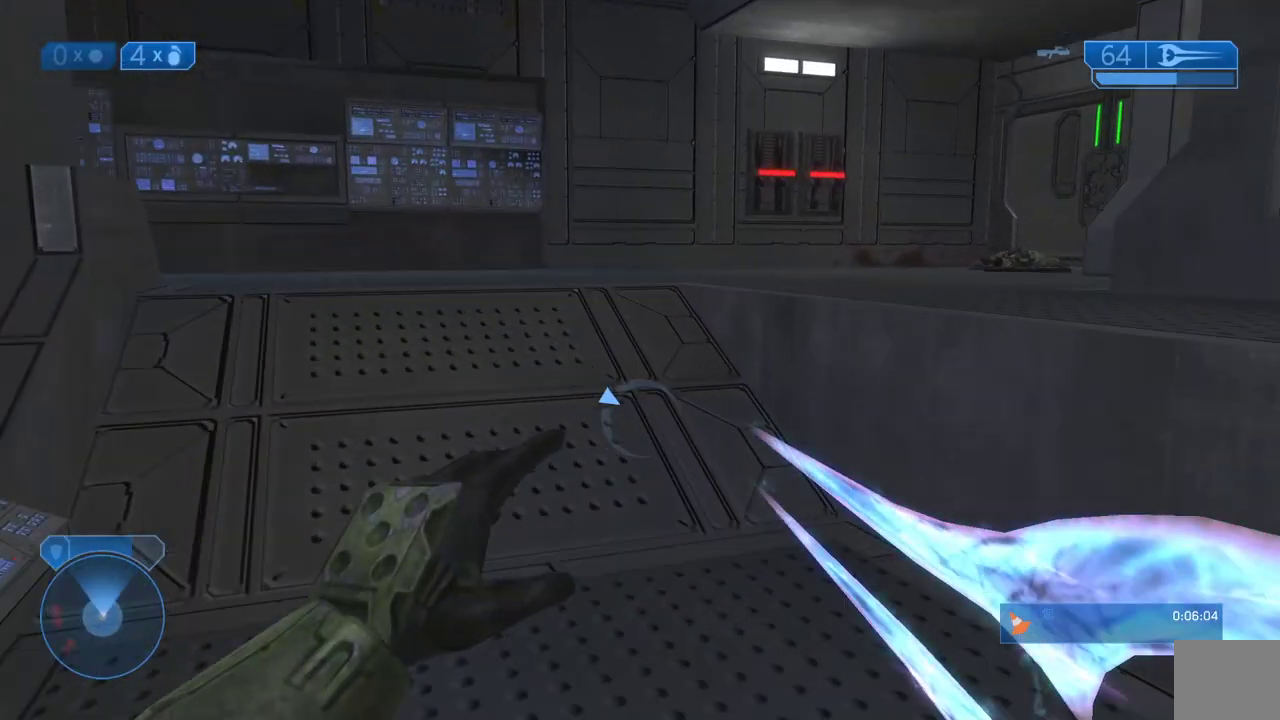
{"buttons": [], "left_stick": "up", "right_stick": "right", "events": [[183, "A", "down"], [283, "A", "up"], [417, "right_stick", "right"]]}
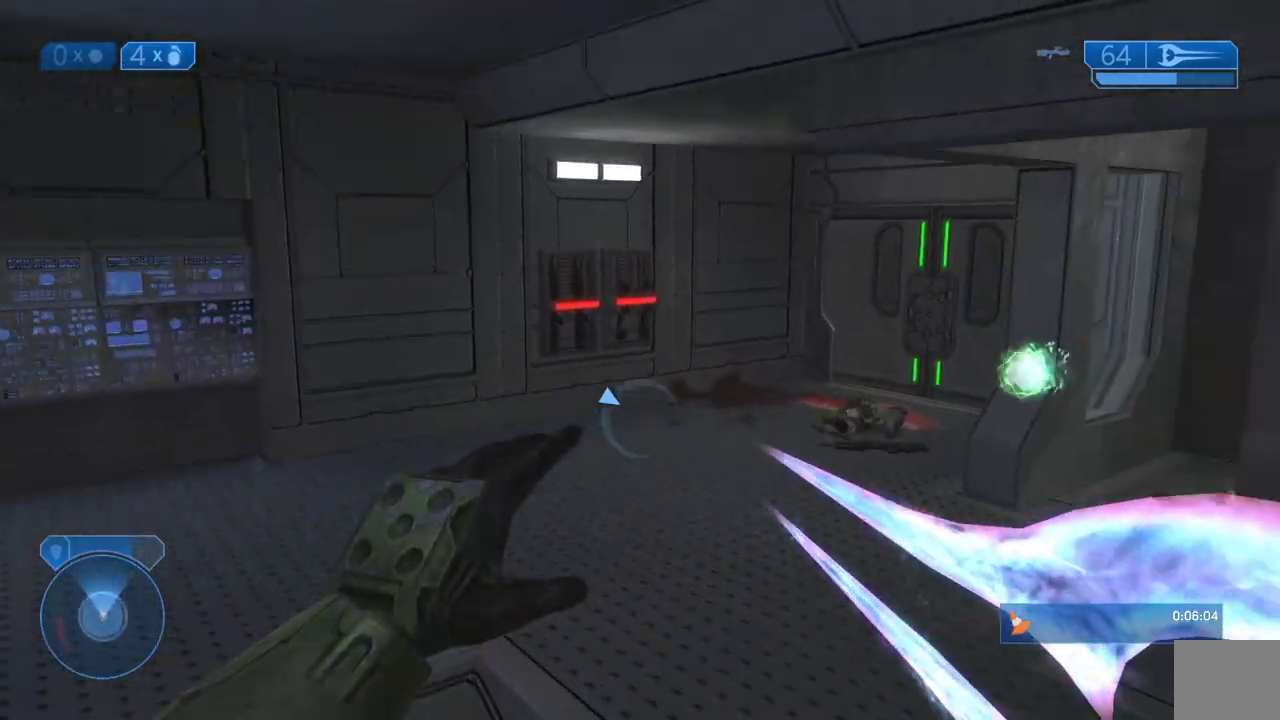
{"buttons": [], "left_stick": "up-left", "right_stick": "left", "events": [[67, "right_stick", "center"], [183, "Y", "down"], [183, "left_stick", "up-left"], [283, "Y", "up"], [450, "right_stick", "left"]]}
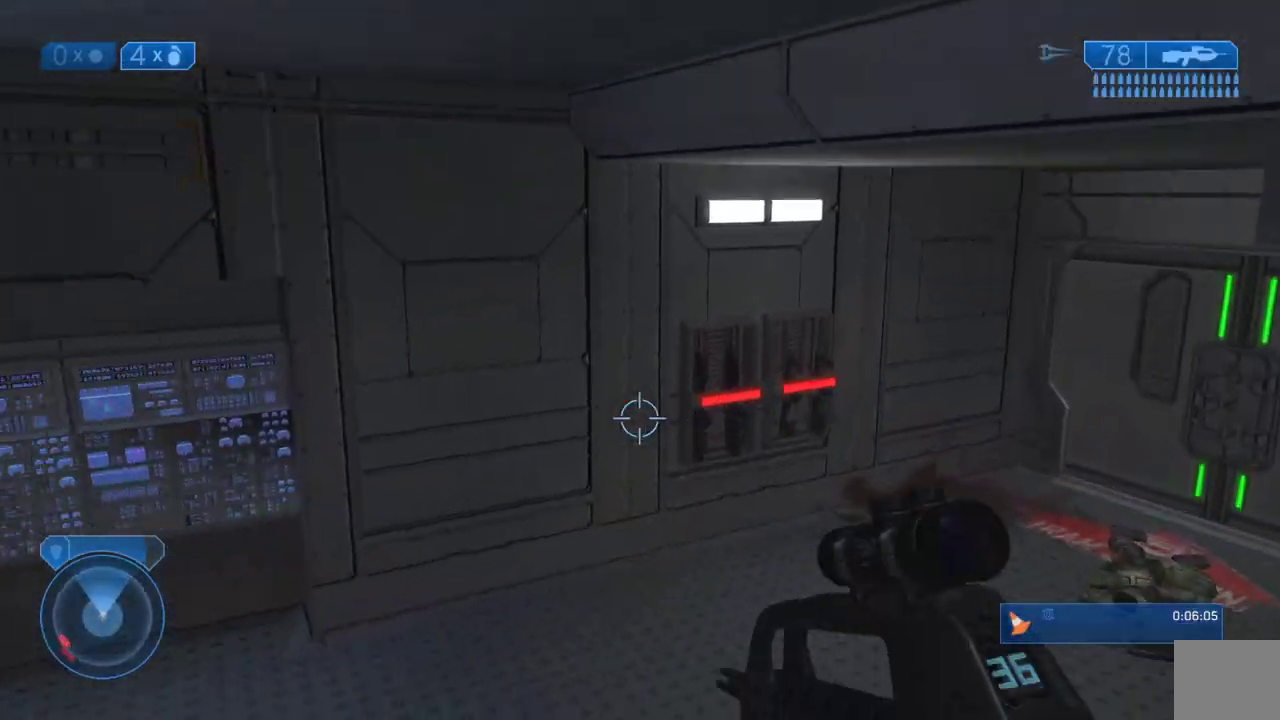
{"buttons": [], "left_stick": "up", "right_stick": "center", "events": [[17, "left_stick", "up"], [200, "right_stick", "center"], [300, "X", "down"], [400, "X", "up"]]}
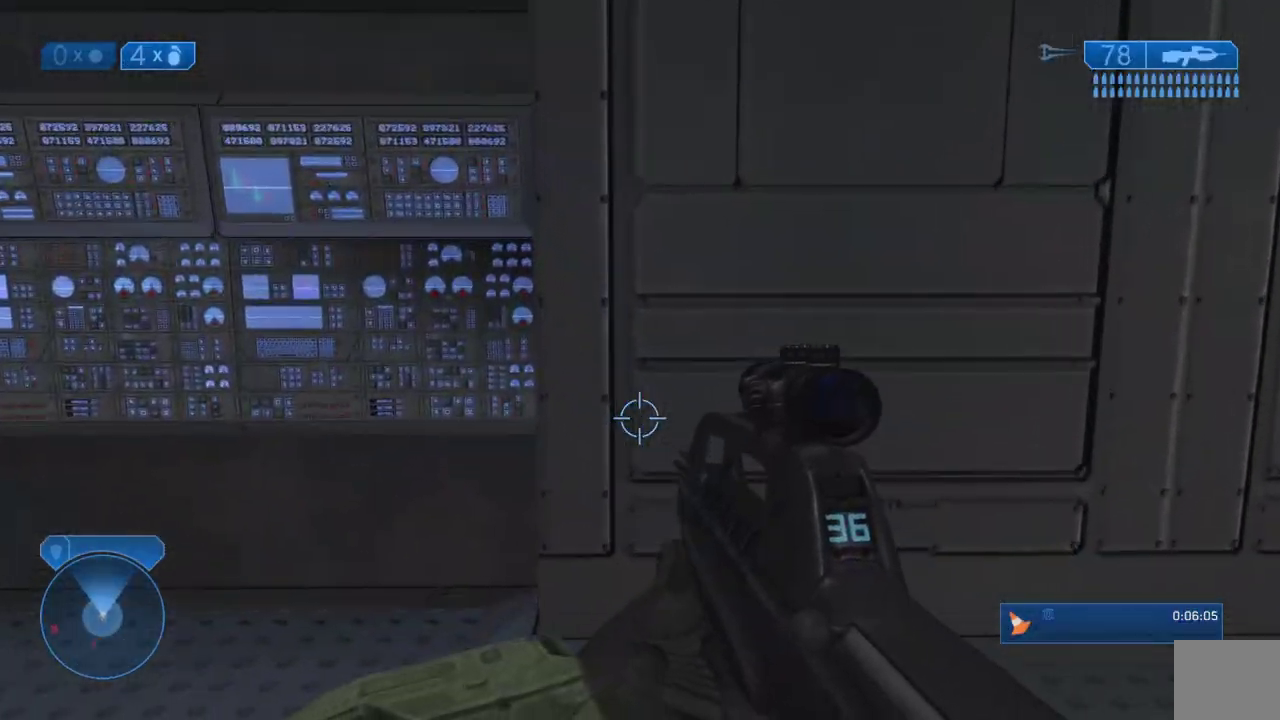
{"buttons": [], "left_stick": "up-left", "right_stick": "right", "events": [[83, "right_stick", "right"], [200, "left_stick", "up-left"]]}
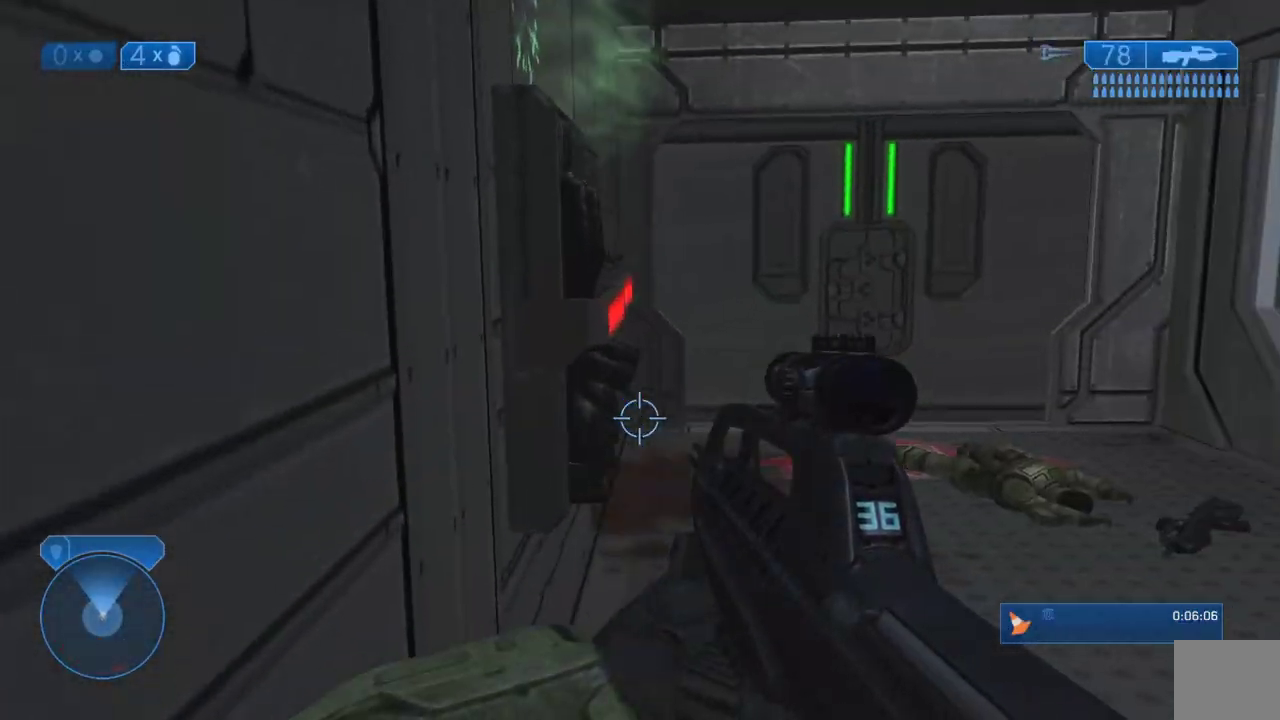
{"buttons": [], "left_stick": "up", "right_stick": "center", "events": [[33, "right_stick", "center"], [67, "left_stick", "up"], [150, "right_stick", "right"], [300, "right_stick", "center"]]}
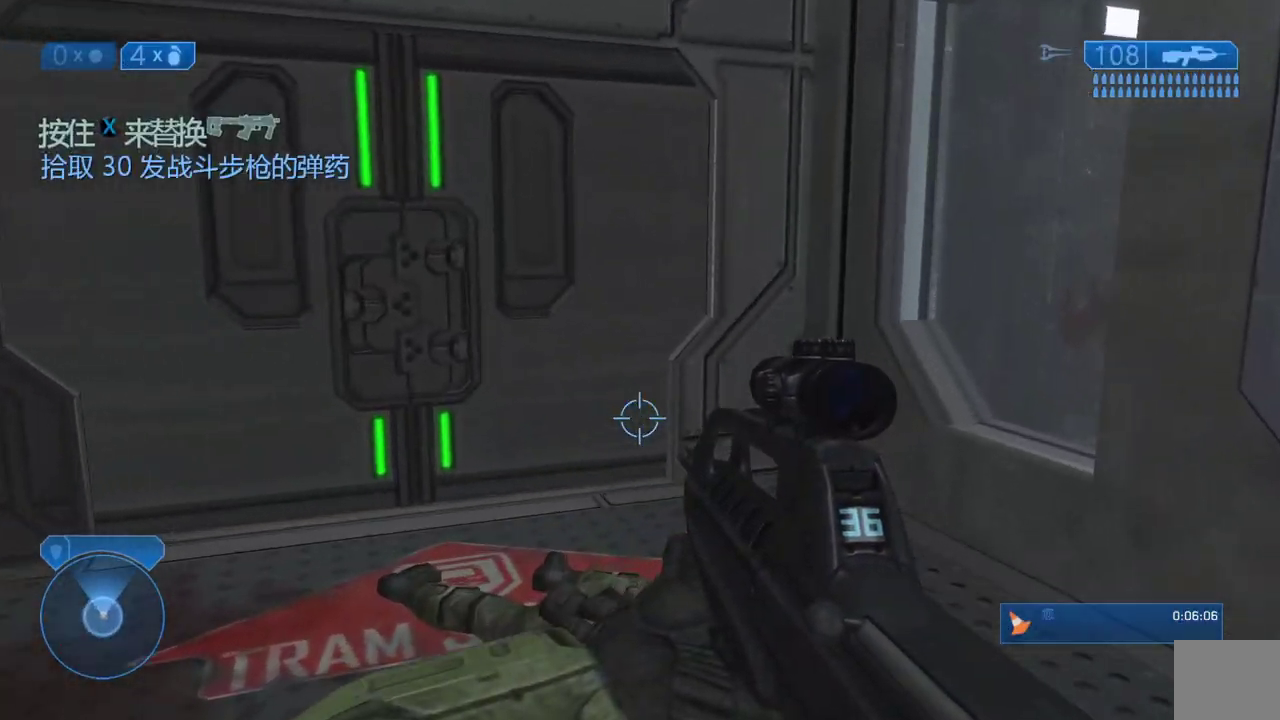
{"buttons": [], "left_stick": "up", "right_stick": "center", "events": [[133, "right_stick", "left"], [250, "right_stick", "center"]]}
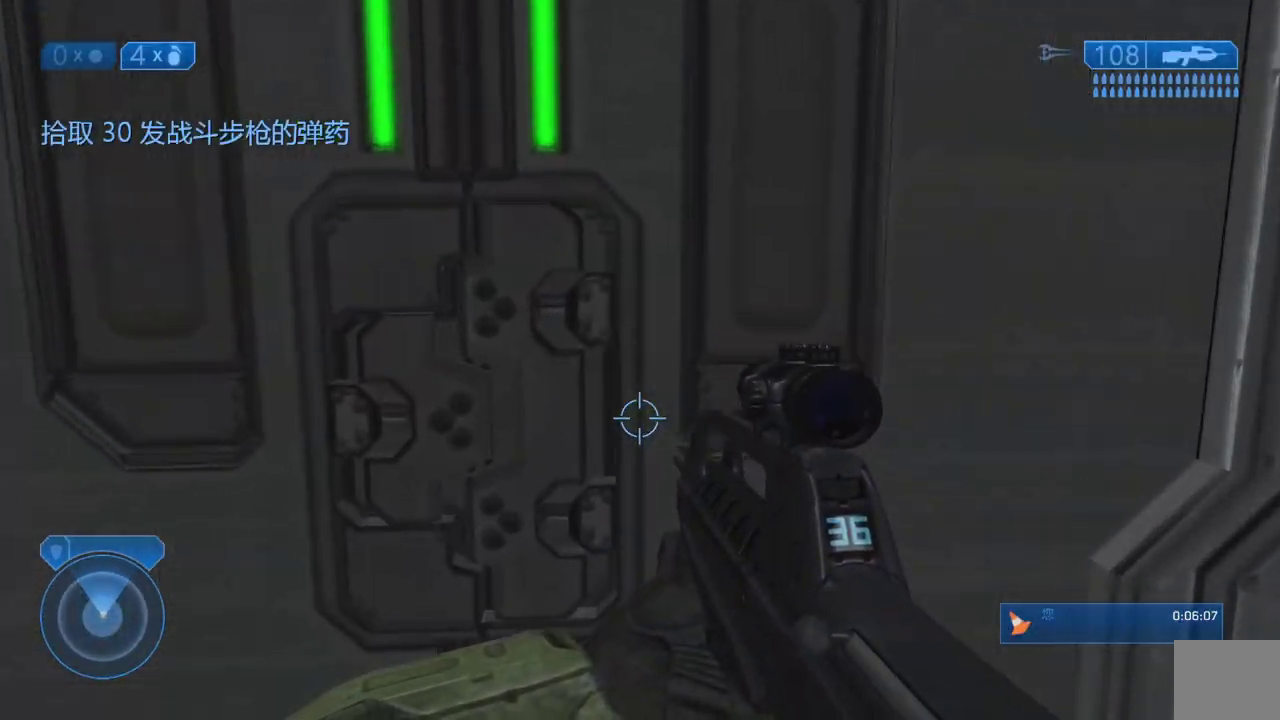
{"buttons": [], "left_stick": "up", "right_stick": "left", "events": [[500, "right_stick", "left"]]}
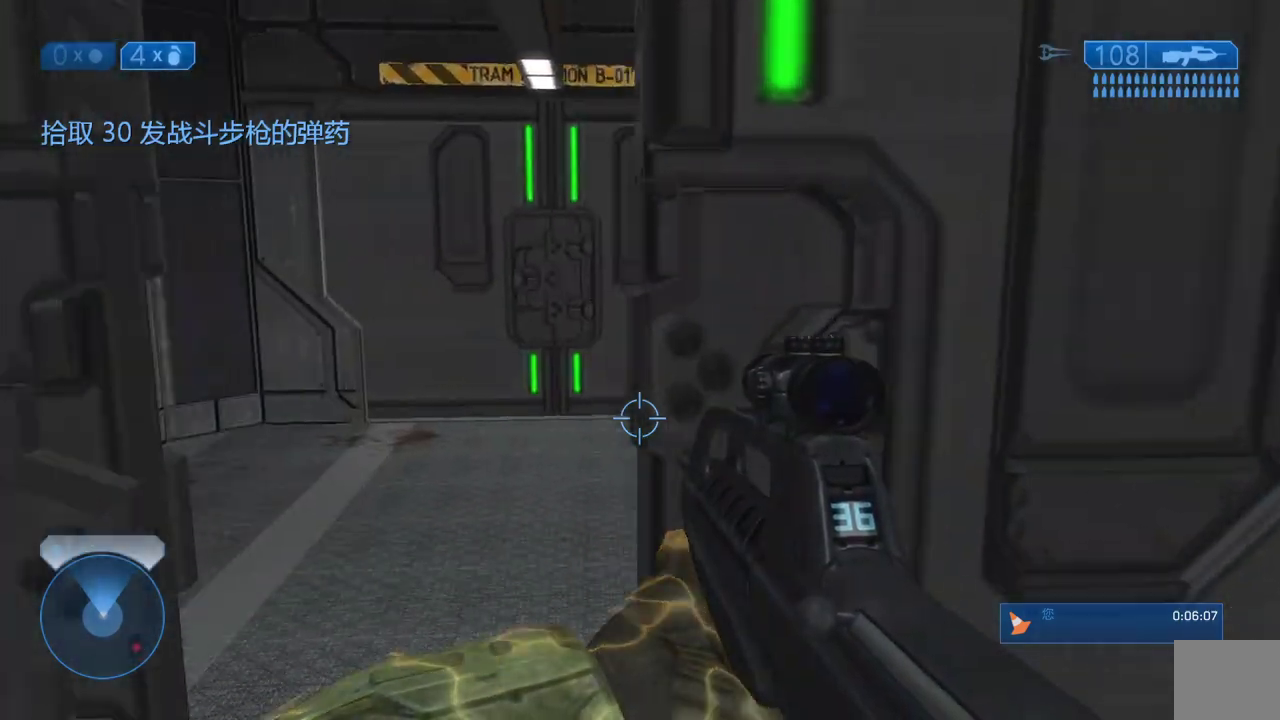
{"buttons": [], "left_stick": "up", "right_stick": "center", "events": [[183, "right_stick", "center"], [367, "right_stick", "left"], [450, "right_stick", "center"]]}
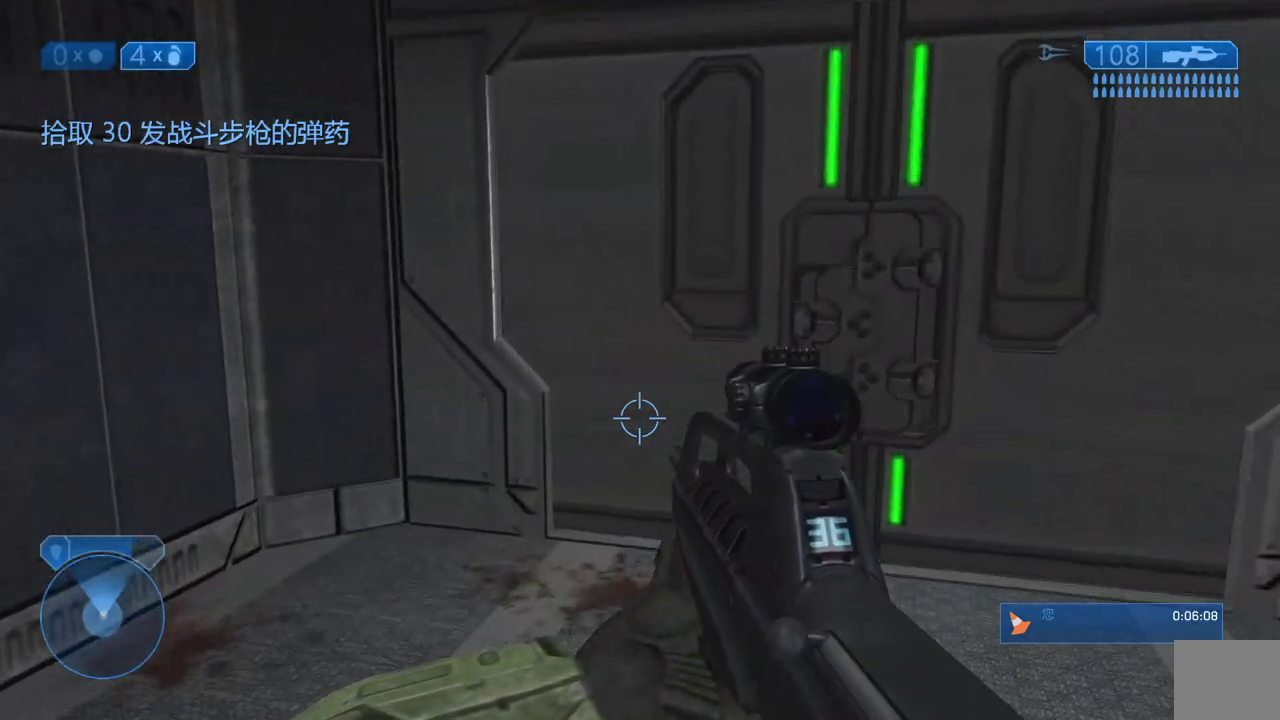
{"buttons": [], "left_stick": "up", "right_stick": "center", "events": [[17, "right_stick", "right"], [133, "right_stick", "center"]]}
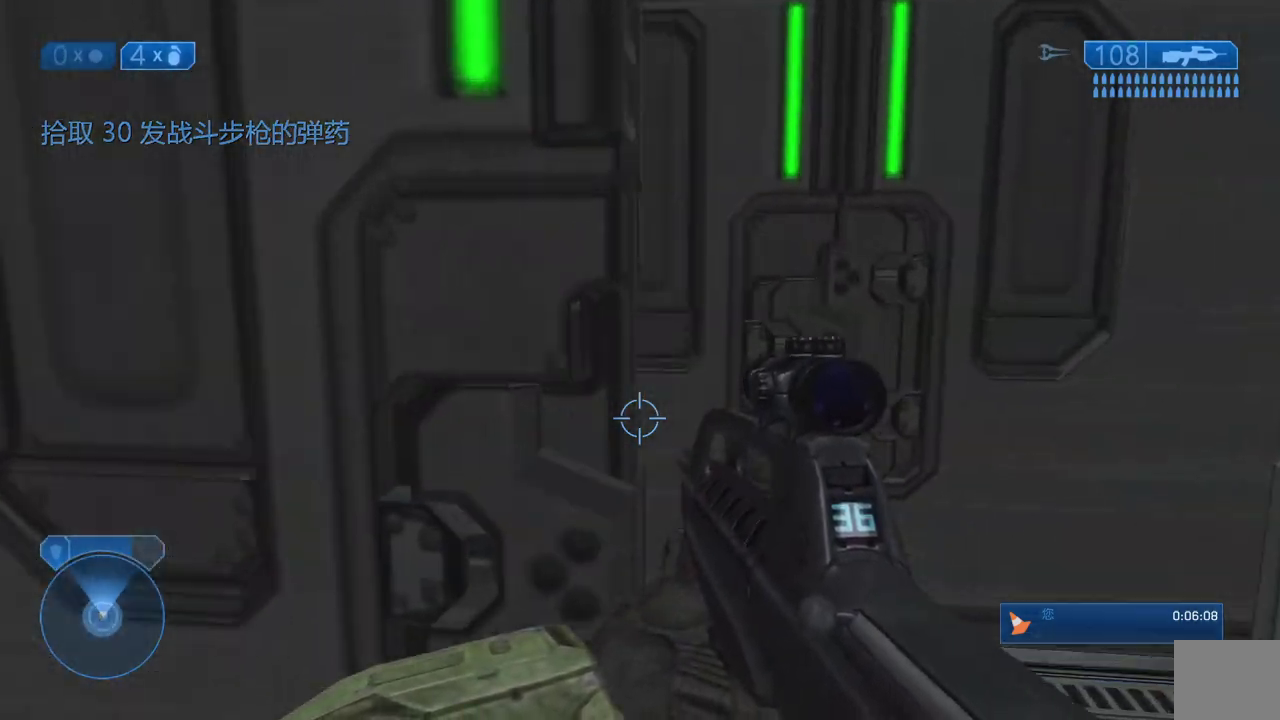
{"buttons": [], "left_stick": "up", "right_stick": "center", "events": [[383, "right_stick", "right"], [483, "right_stick", "center"]]}
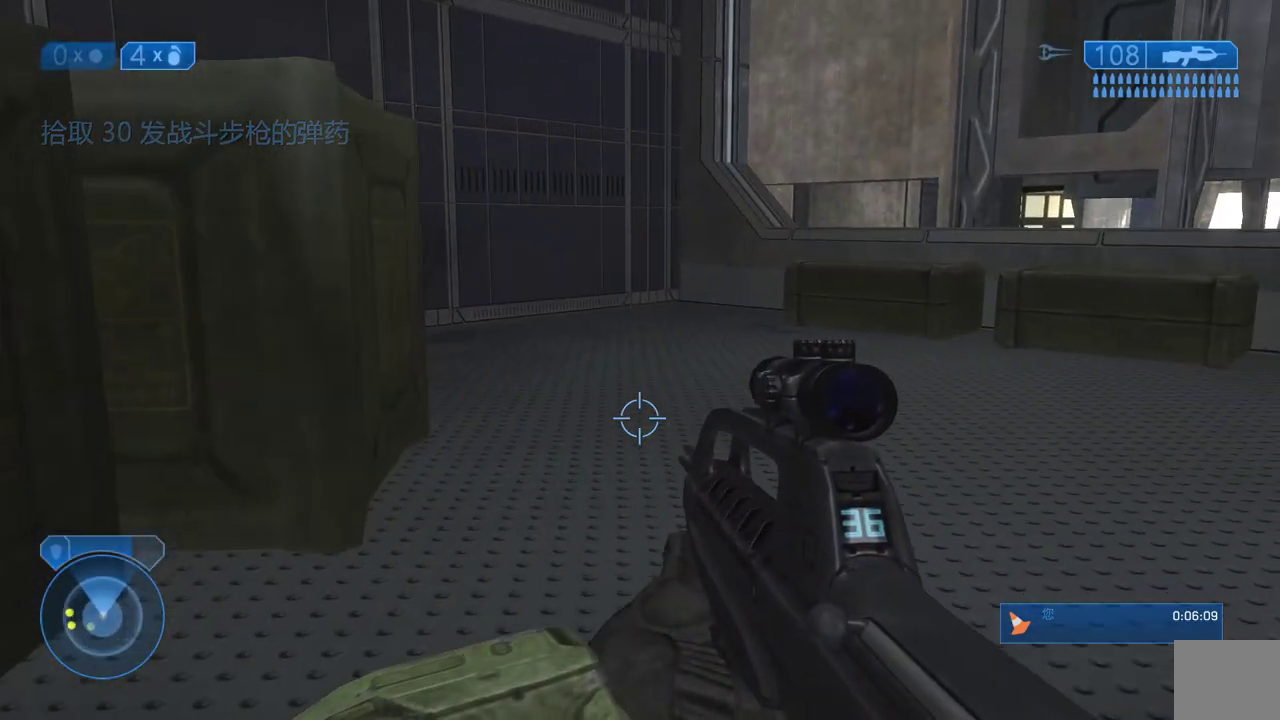
{"buttons": [], "left_stick": "up", "right_stick": "center", "events": [[33, "right_stick", "left"], [167, "right_stick", "center"], [333, "right_stick", "left"], [433, "right_stick", "center"]]}
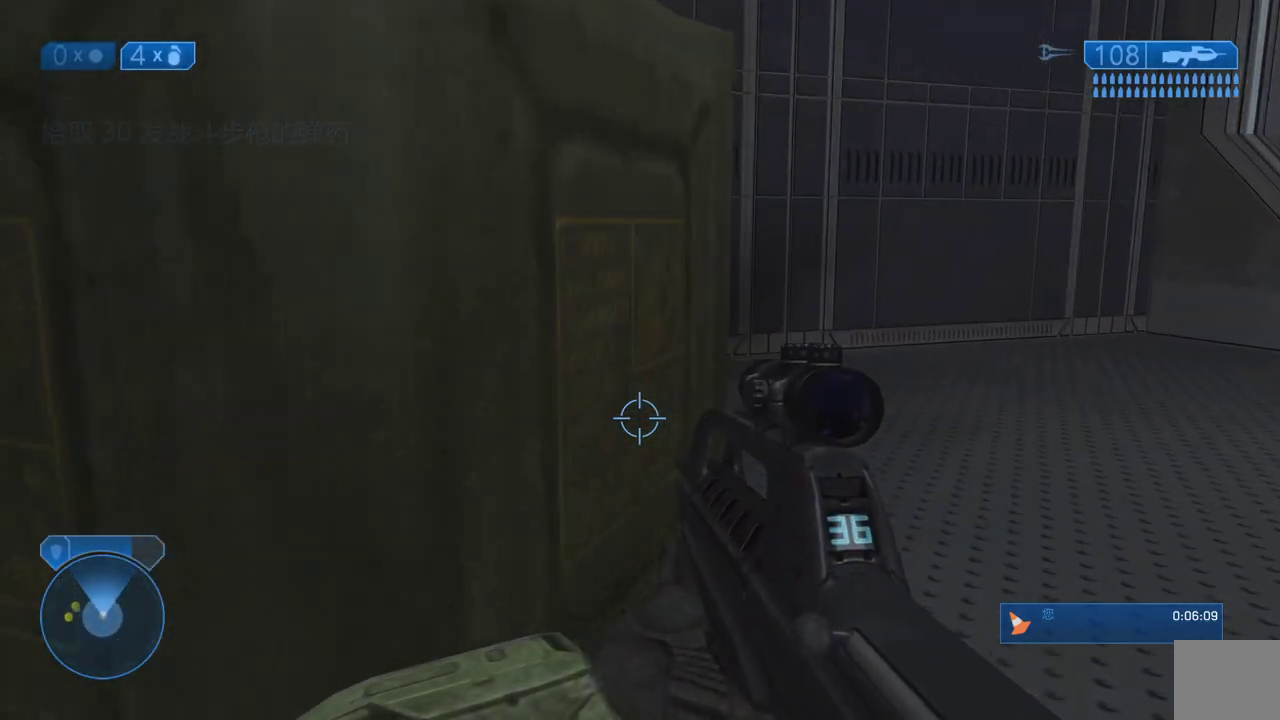
{"buttons": [], "left_stick": "up-right", "right_stick": "left", "events": [[350, "left_stick", "up-right"], [400, "right_stick", "left"]]}
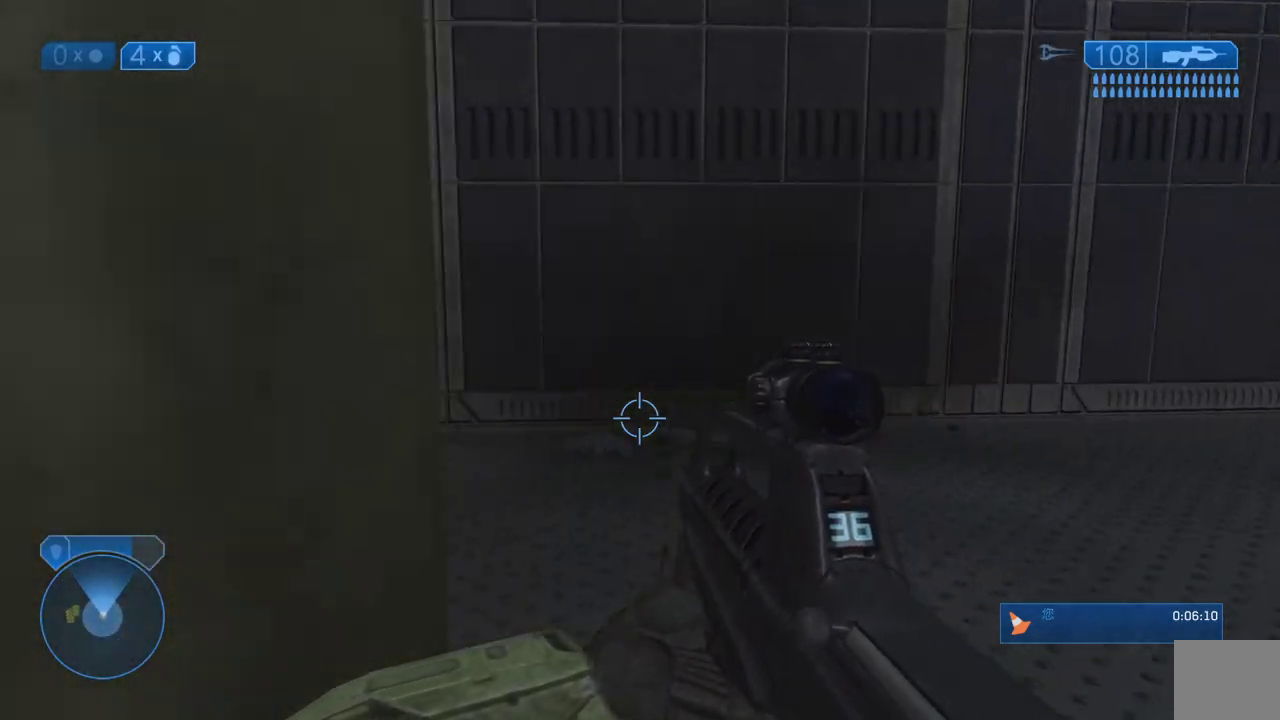
{"buttons": [], "left_stick": "up-right", "right_stick": "left", "events": []}
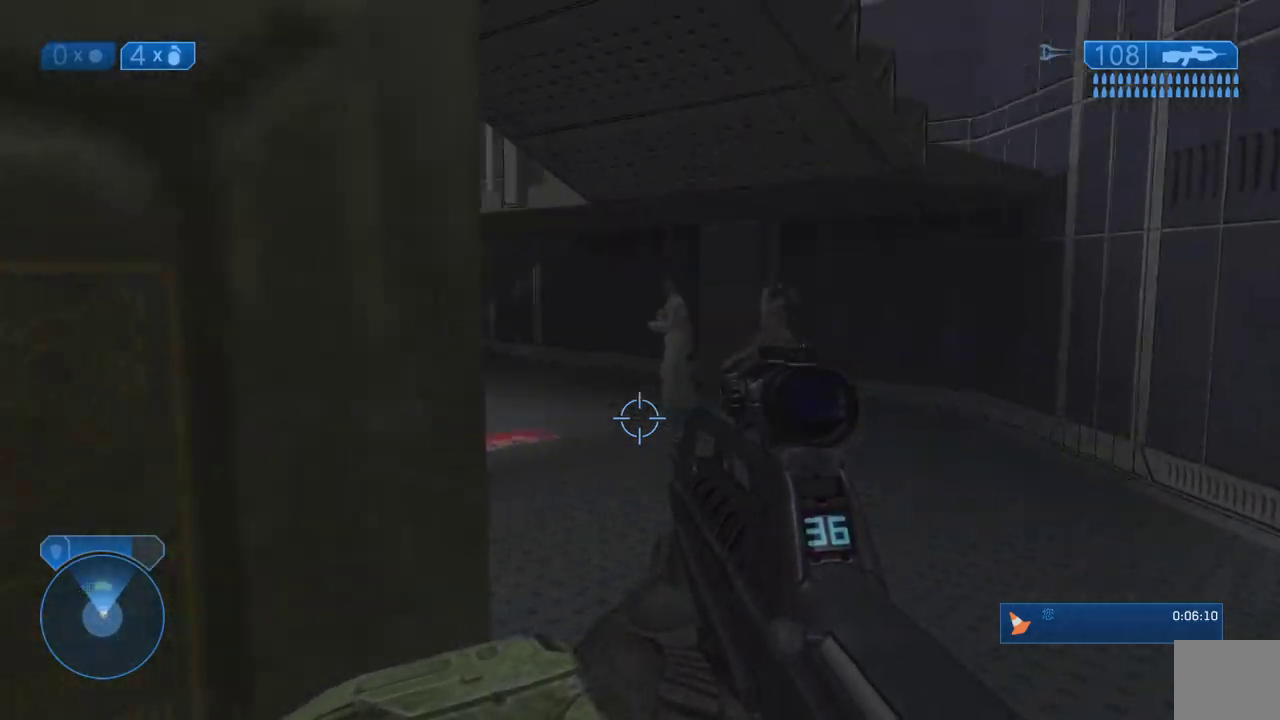
{"buttons": [], "left_stick": "up-right", "right_stick": "center", "events": [[150, "right_stick", "center"], [283, "right_stick", "left"], [483, "right_stick", "center"]]}
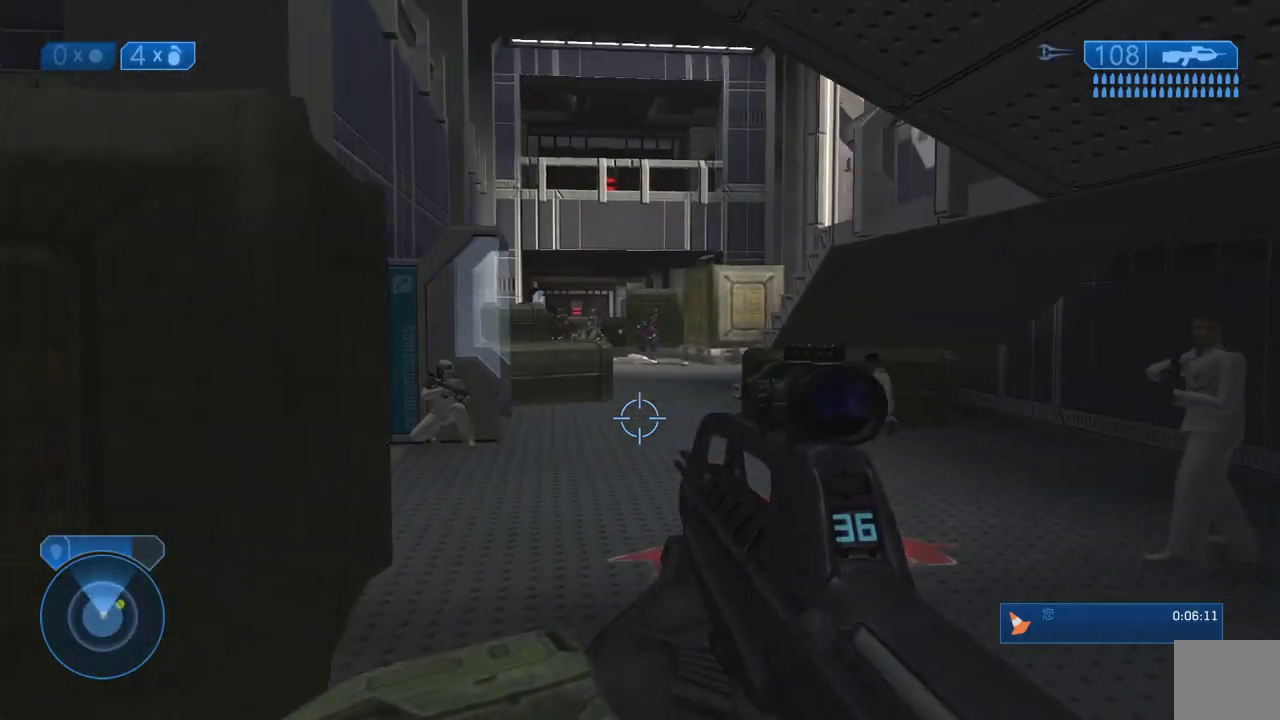
{"buttons": [], "left_stick": "center", "right_stick": "center", "events": [[100, "left_stick", "up"], [167, "right_stick", "up-left"], [250, "left_stick", "center"], [283, "right_stick", "center"], [350, "A", "down"], [433, "A", "up"]]}
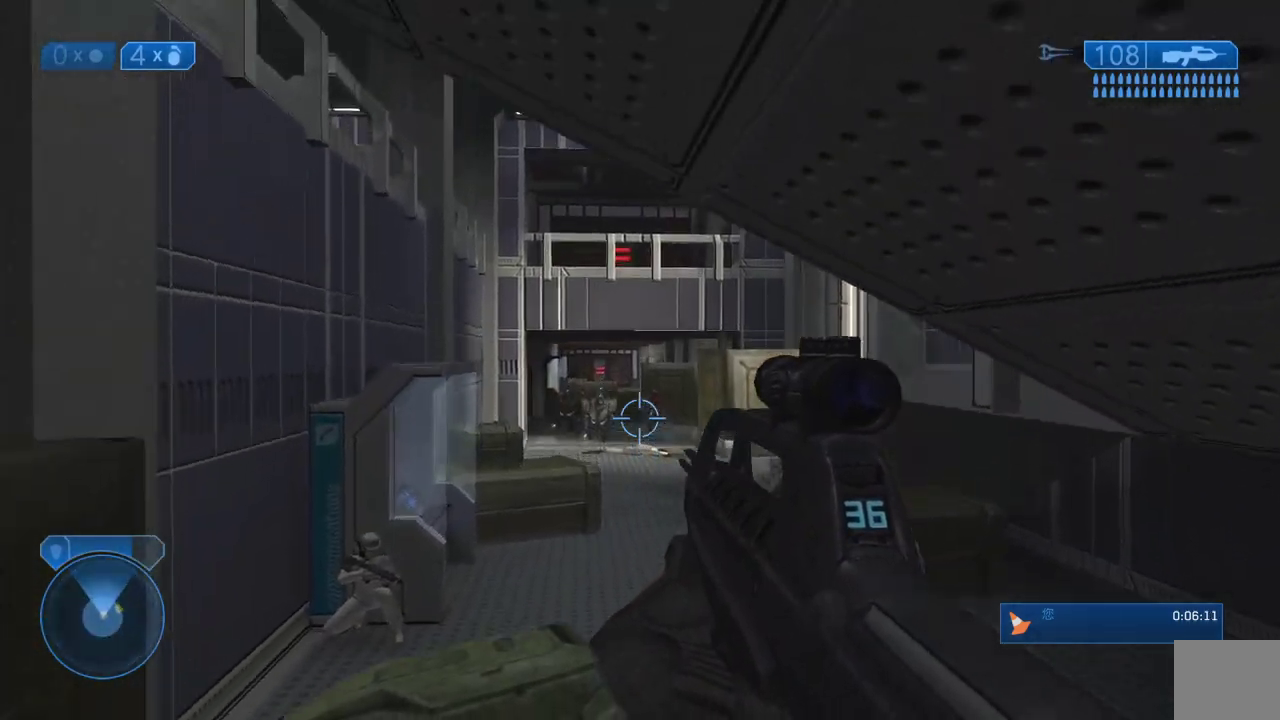
{"buttons": ["Y"], "left_stick": "center", "right_stick": "center", "events": [[17, "R3", "down"], [50, "right_stick", "left"], [167, "R3", "up"], [167, "right_stick", "up"], [233, "right_stick", "center"], [483, "Y", "down"]]}
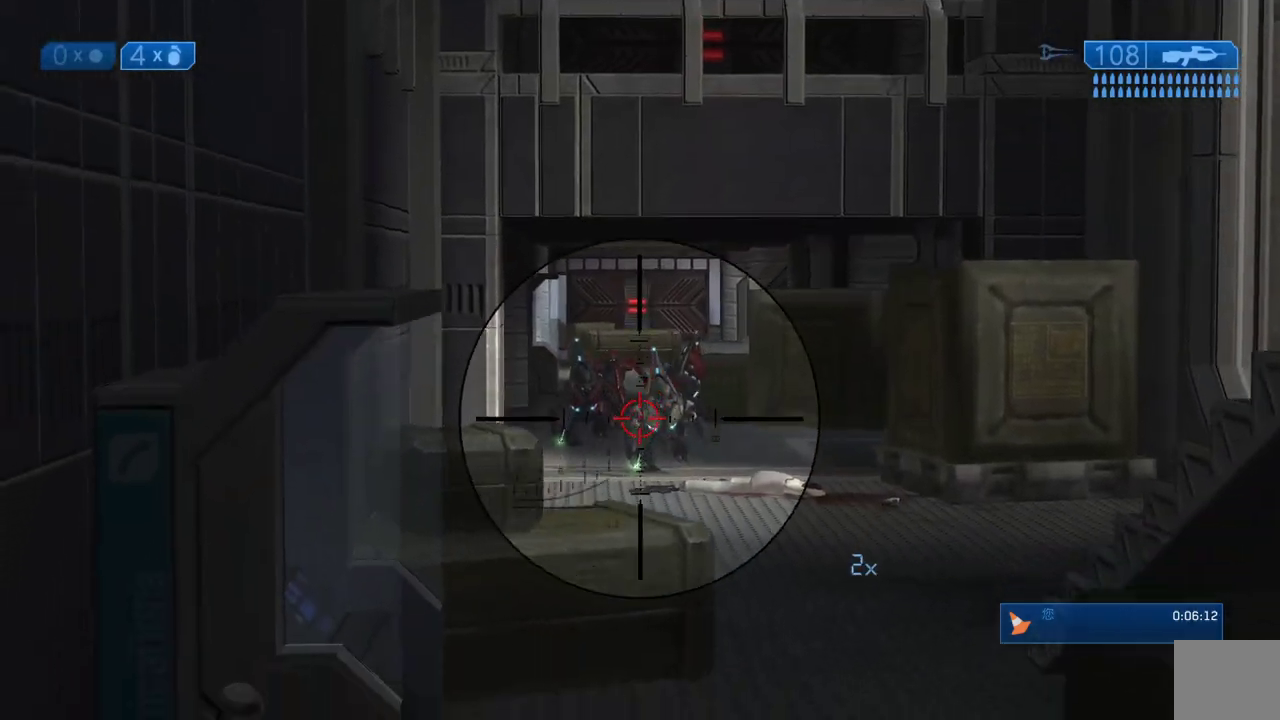
{"buttons": [], "left_stick": "center", "right_stick": "center", "events": [[33, "X", "down"], [67, "R2", "down"], [67, "Y", "up"], [200, "X", "up"], [233, "R2", "up"]]}
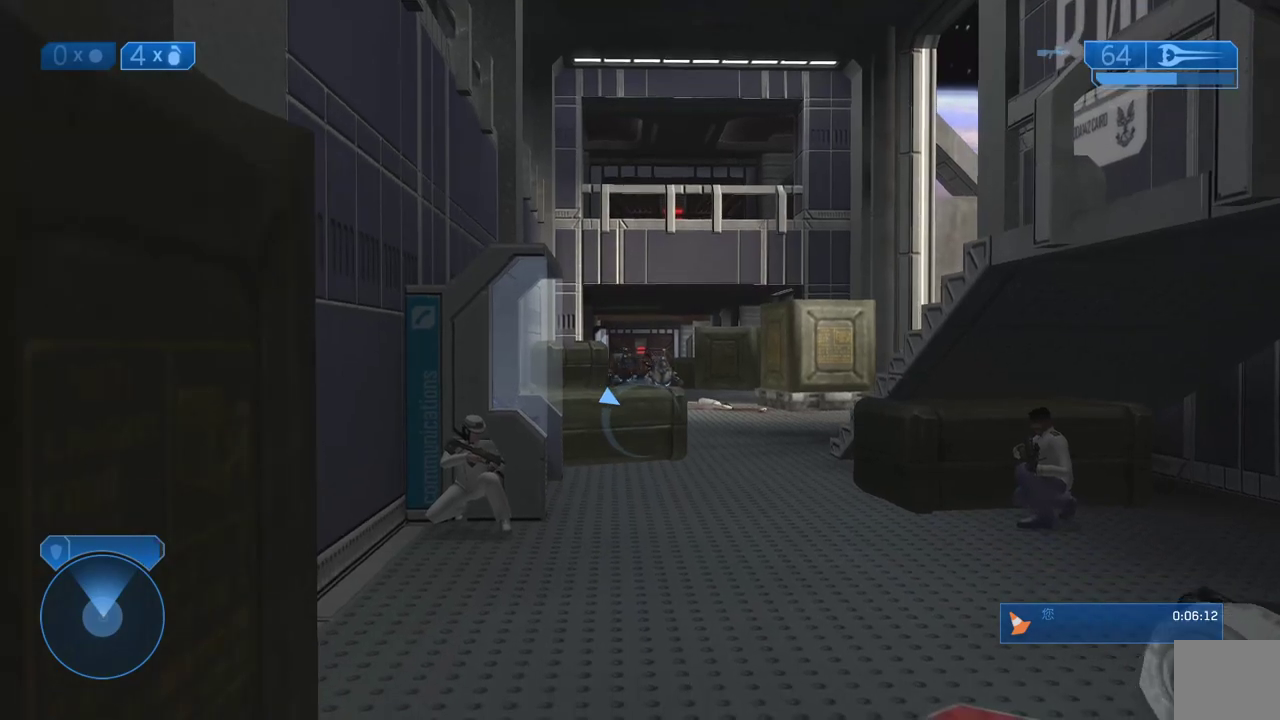
{"buttons": ["Y"], "left_stick": "down-left", "right_stick": "center", "events": [[33, "right_stick", "up"], [67, "left_stick", "up-right"], [133, "right_stick", "center"], [200, "R3", "down"], [317, "R3", "up"], [317, "left_stick", "up-left"], [367, "left_stick", "down-left"], [467, "Y", "down"]]}
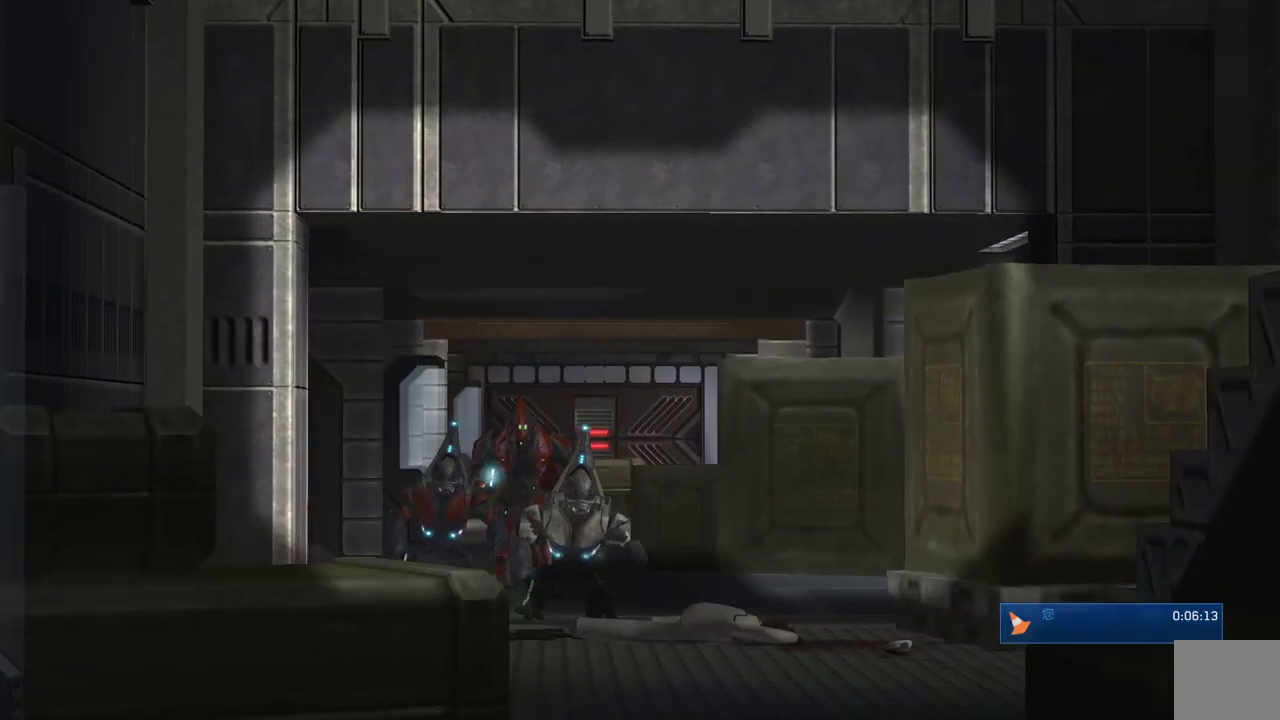
{"buttons": [], "left_stick": "left", "right_stick": "down", "events": [[67, "Y", "up"], [233, "right_stick", "down"], [267, "left_stick", "center"], [300, "R3", "down"], [417, "R3", "up"], [417, "left_stick", "left"], [417, "right_stick", "center"], [500, "right_stick", "down"]]}
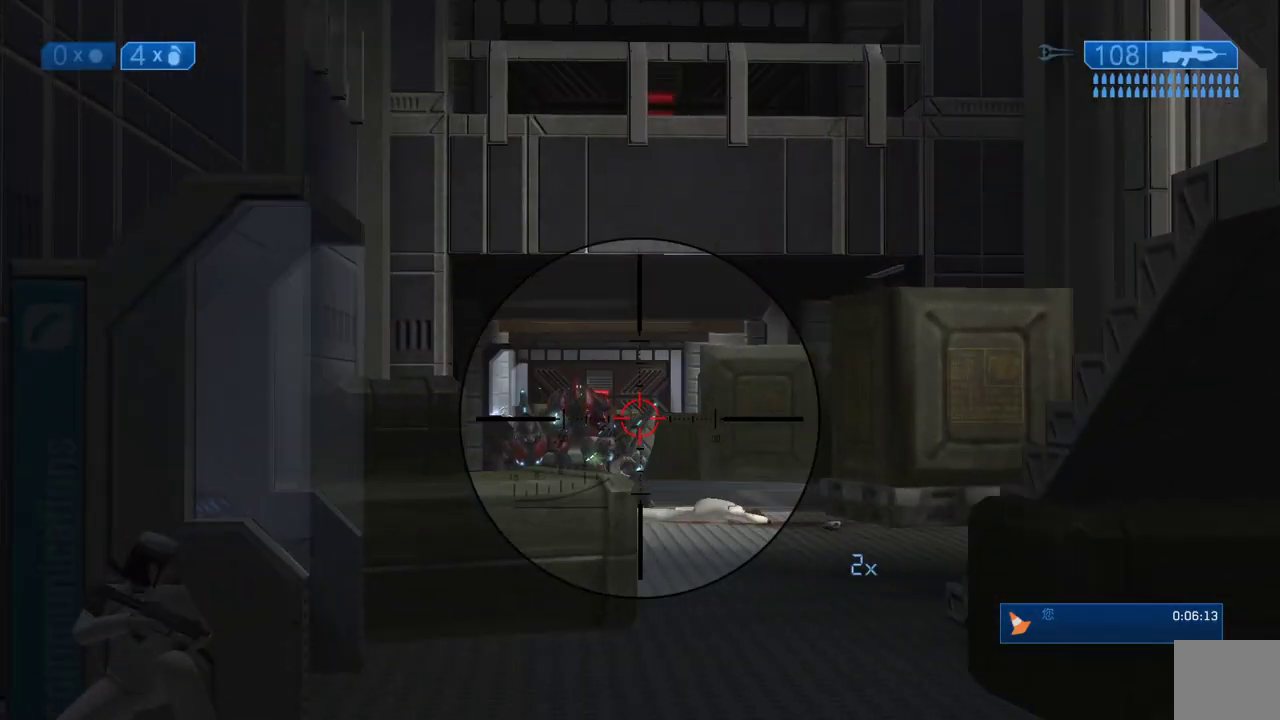
{"buttons": [], "left_stick": "down-left", "right_stick": "down", "events": [[67, "left_stick", "up"], [167, "right_stick", "down-left"], [267, "left_stick", "down-left"], [317, "right_stick", "down"], [367, "R2", "down"], [500, "R2", "up"]]}
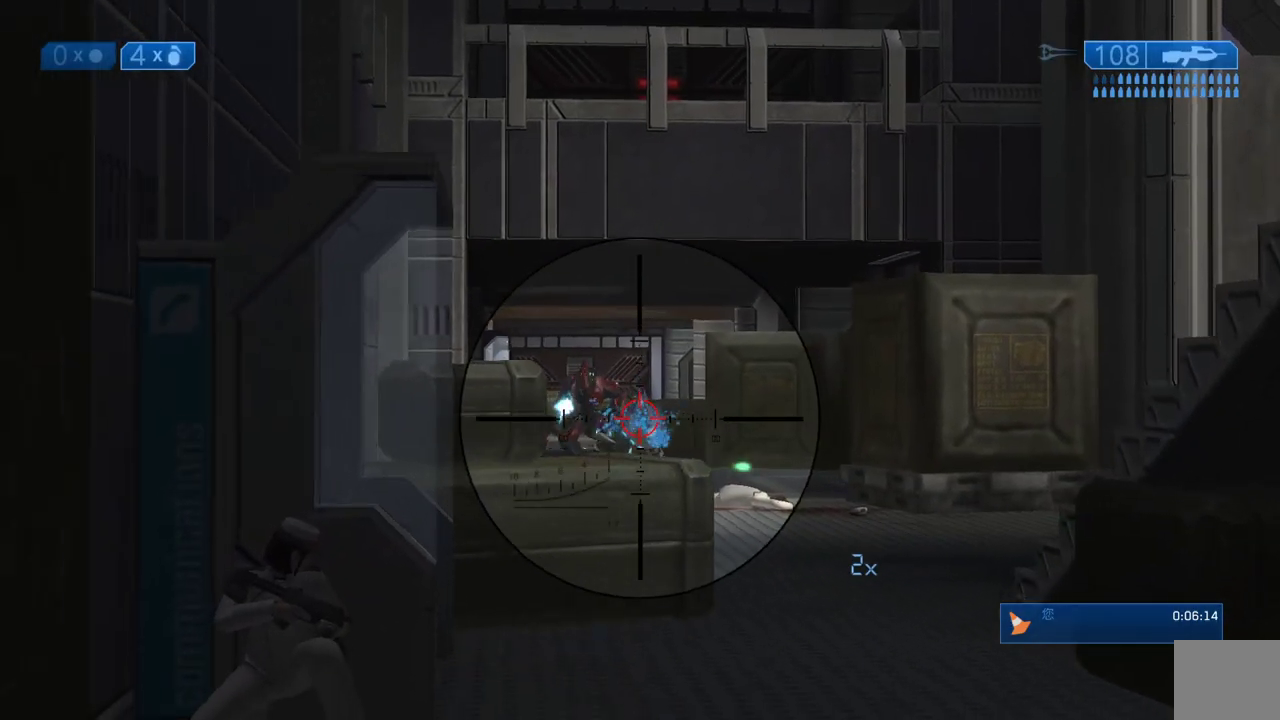
{"buttons": ["R2"], "left_stick": "up", "right_stick": "center", "events": [[33, "left_stick", "down-right"], [100, "right_stick", "center"], [133, "left_stick", "up-right"], [250, "right_stick", "left"], [283, "left_stick", "up"], [350, "R2", "down"], [350, "right_stick", "center"]]}